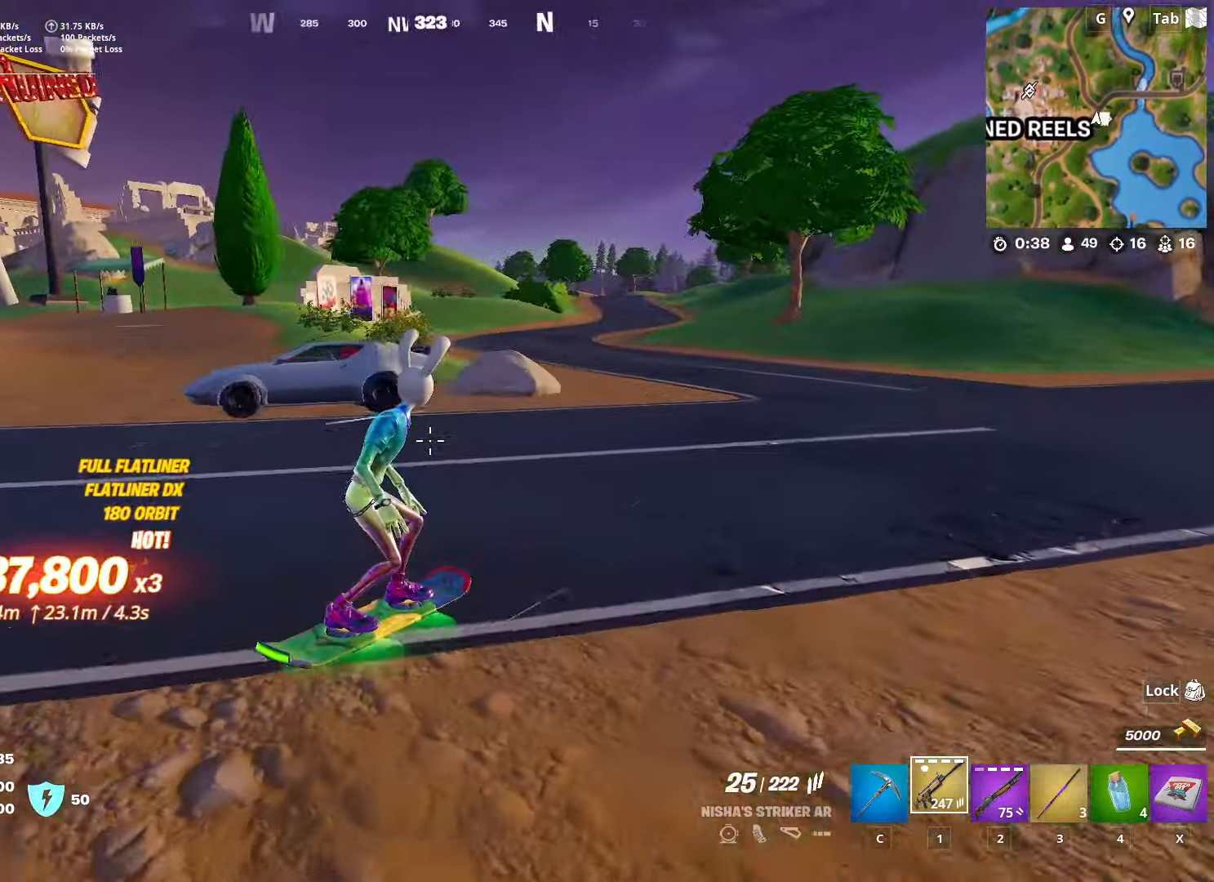
Gameplay with keyboard and mouse; each line is a JSON object with the keys and mouse buttons held at the frame after it. "events" lists presses ("down") and releases ("up") of "1", "2", "3", "4", "5", "a", "alt", "c", "caps_lock", "ctrl", "d", "e", "f", "g", "q", "r", "s", "shift", "space", "t", "tab", "v", "w", "x", "z", "mouse_left", "mouse_wheel" and "mouse_right" between this image and that frame as [ms after this image, input, new state], when the widget could be followed in between. "mouse_left", "mouse_wheel", "mouse_right" = the "left", "wheel", "right" buttons of the "mouse" list. No other keys are recorded. "wheel" means that the mouse wheel is clicked or scrolled. "mouse_move" is the direction in which the mouse moves at that frame (one of eight, or "still"), when it could be read.
{"keys": ["d", "w"], "mouse": [], "mouse_move": "left", "events": [[250, "d", "up"], [350, "d", "down"]]}
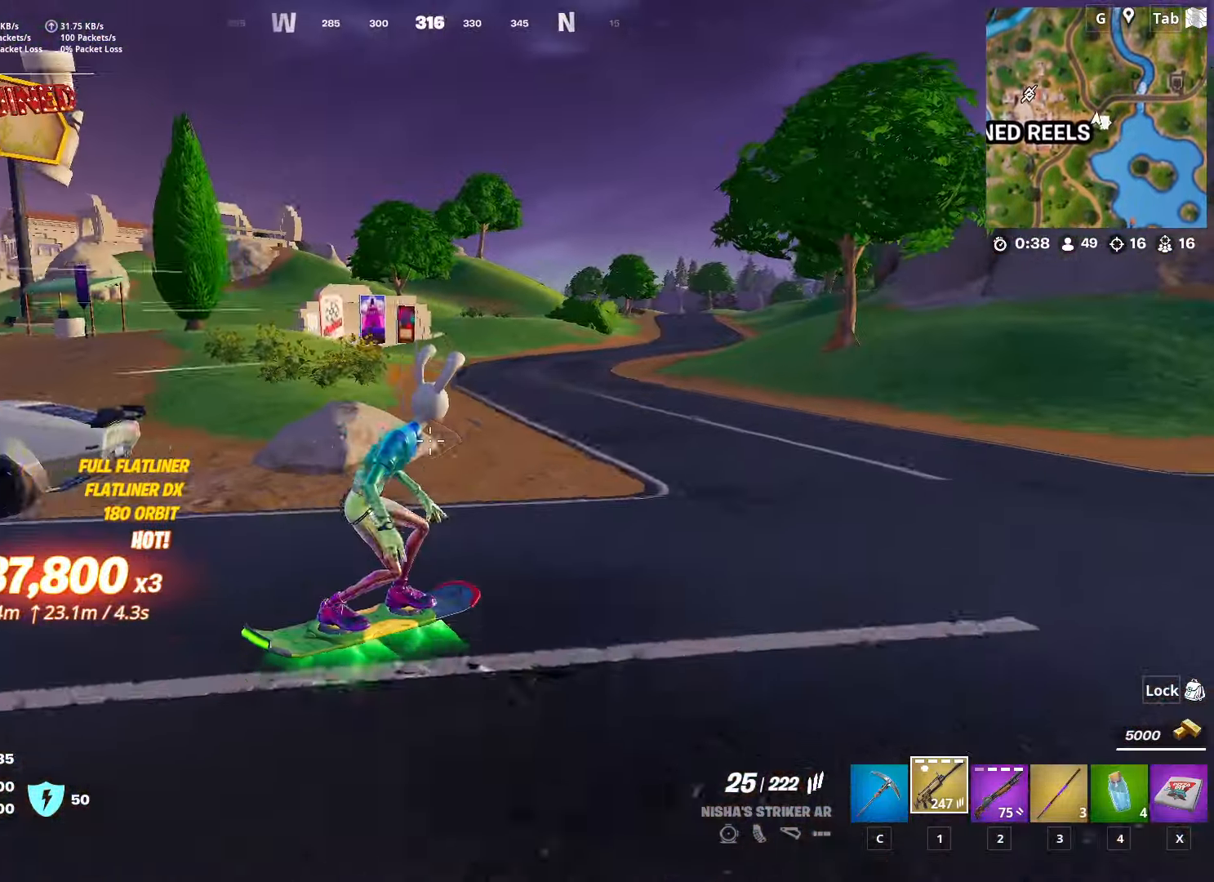
{"keys": ["d", "w"], "mouse": [], "mouse_move": "right", "events": []}
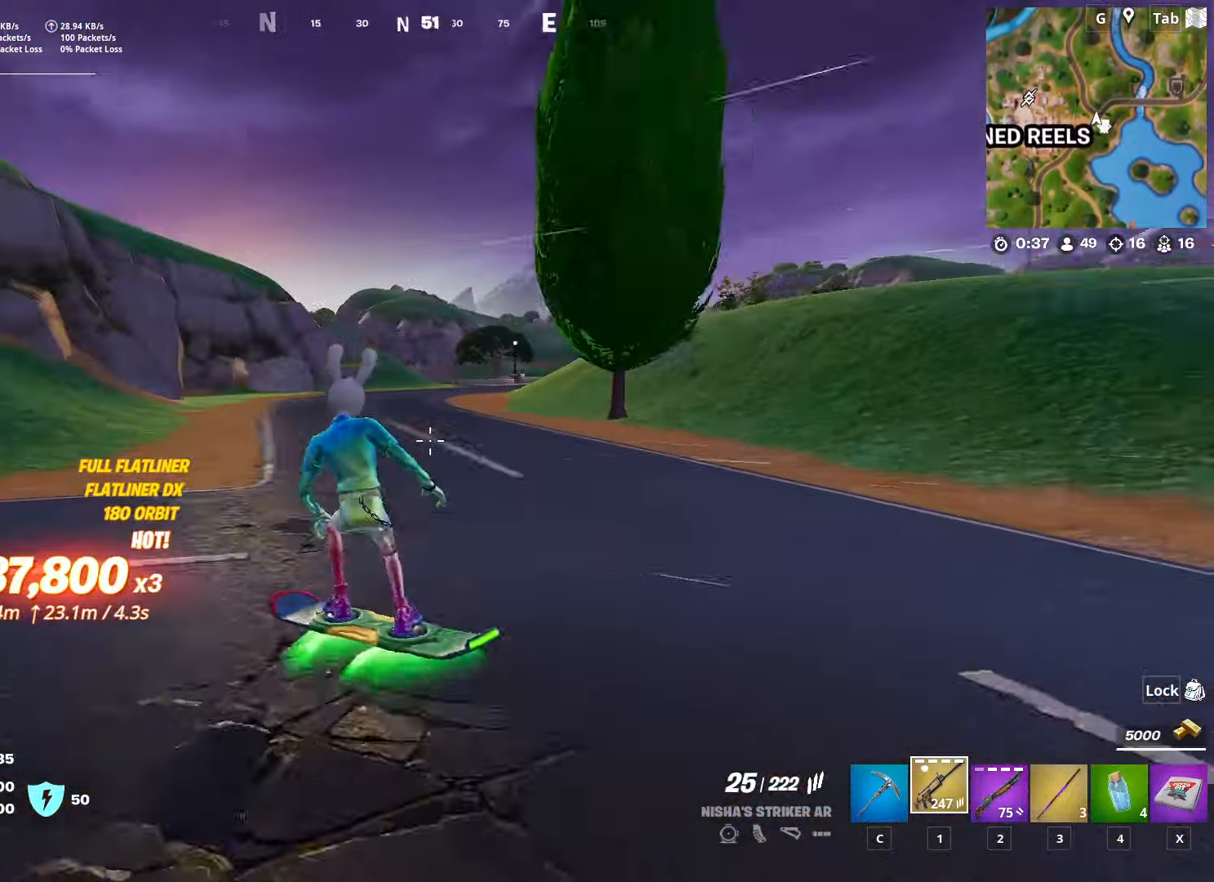
{"keys": ["w"], "mouse": [], "mouse_move": "right", "events": [[50, "d", "up"]]}
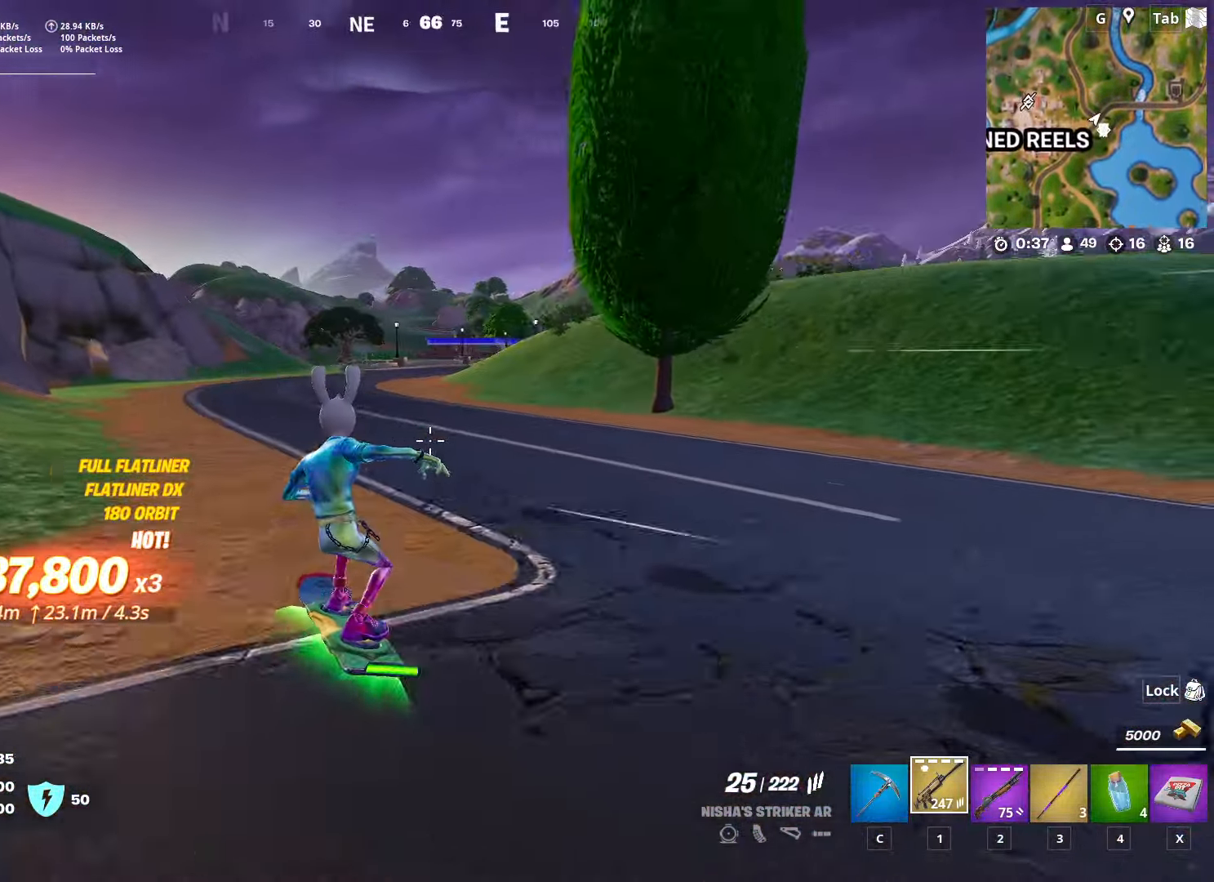
{"keys": ["space"], "mouse": [], "mouse_move": "still", "events": [[16, "d", "down"], [166, "d", "up"], [400, "space", "down"], [450, "w", "up"]]}
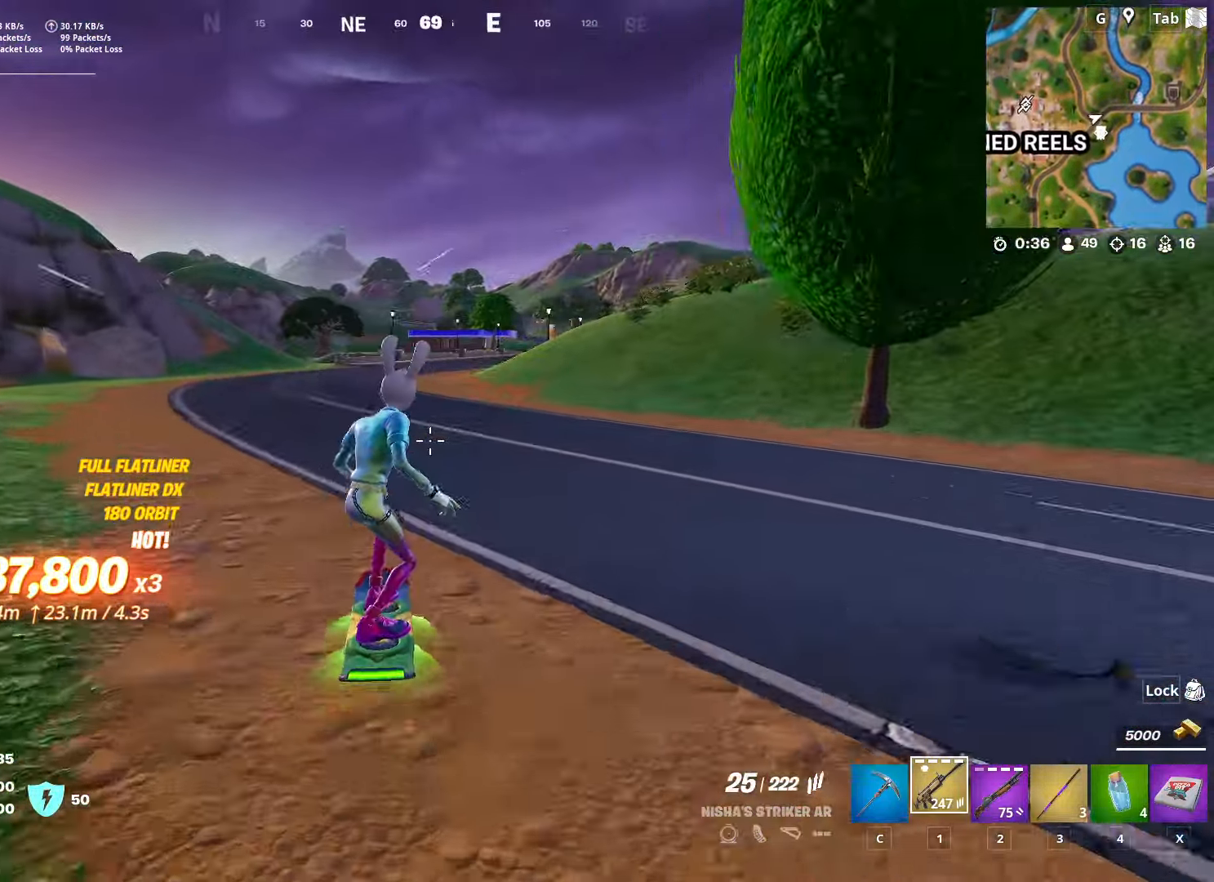
{"keys": ["s", "shift"], "mouse": [], "mouse_move": "still", "events": [[33, "space", "up"], [83, "s", "down"], [83, "space", "down"], [367, "space", "up"], [450, "shift", "down"]]}
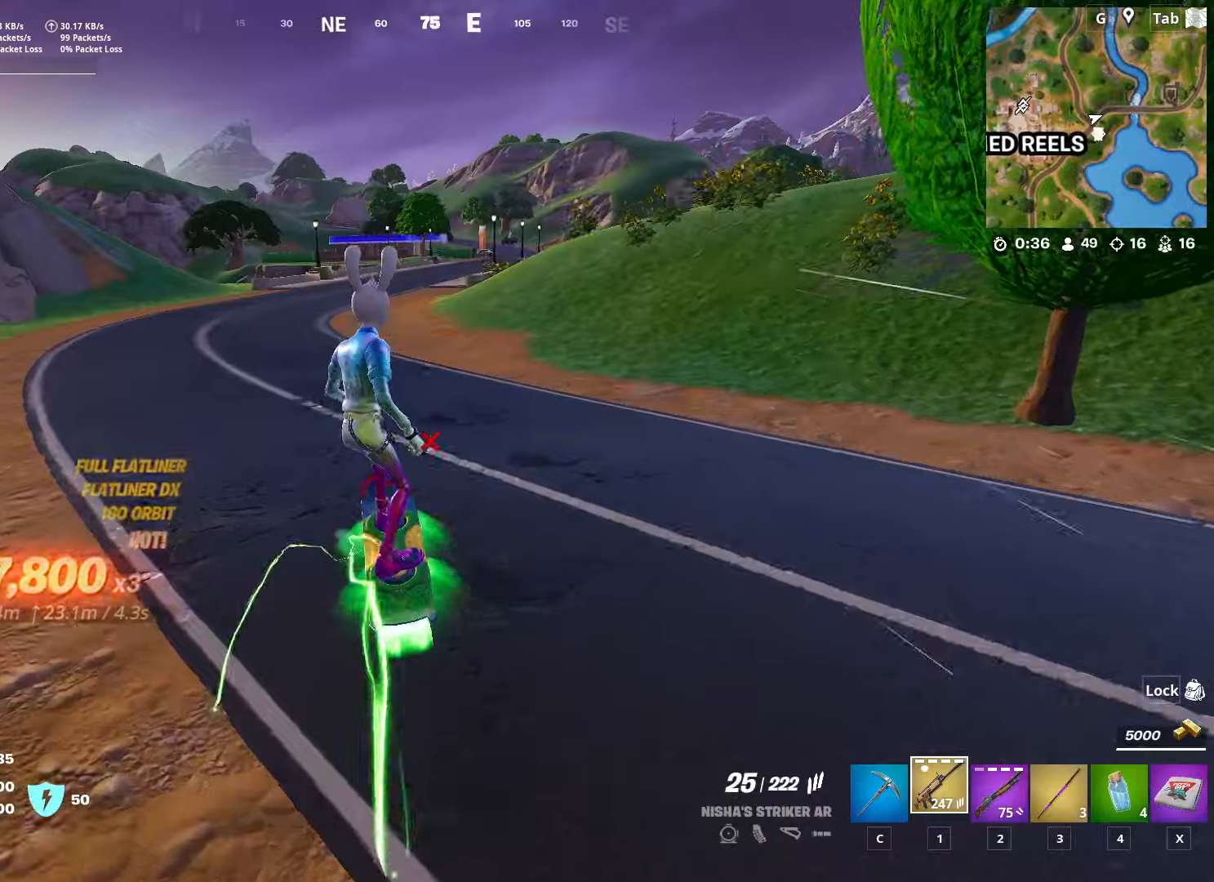
{"keys": [], "mouse": [], "mouse_move": "still", "events": [[150, "shift", "up"], [200, "s", "up"]]}
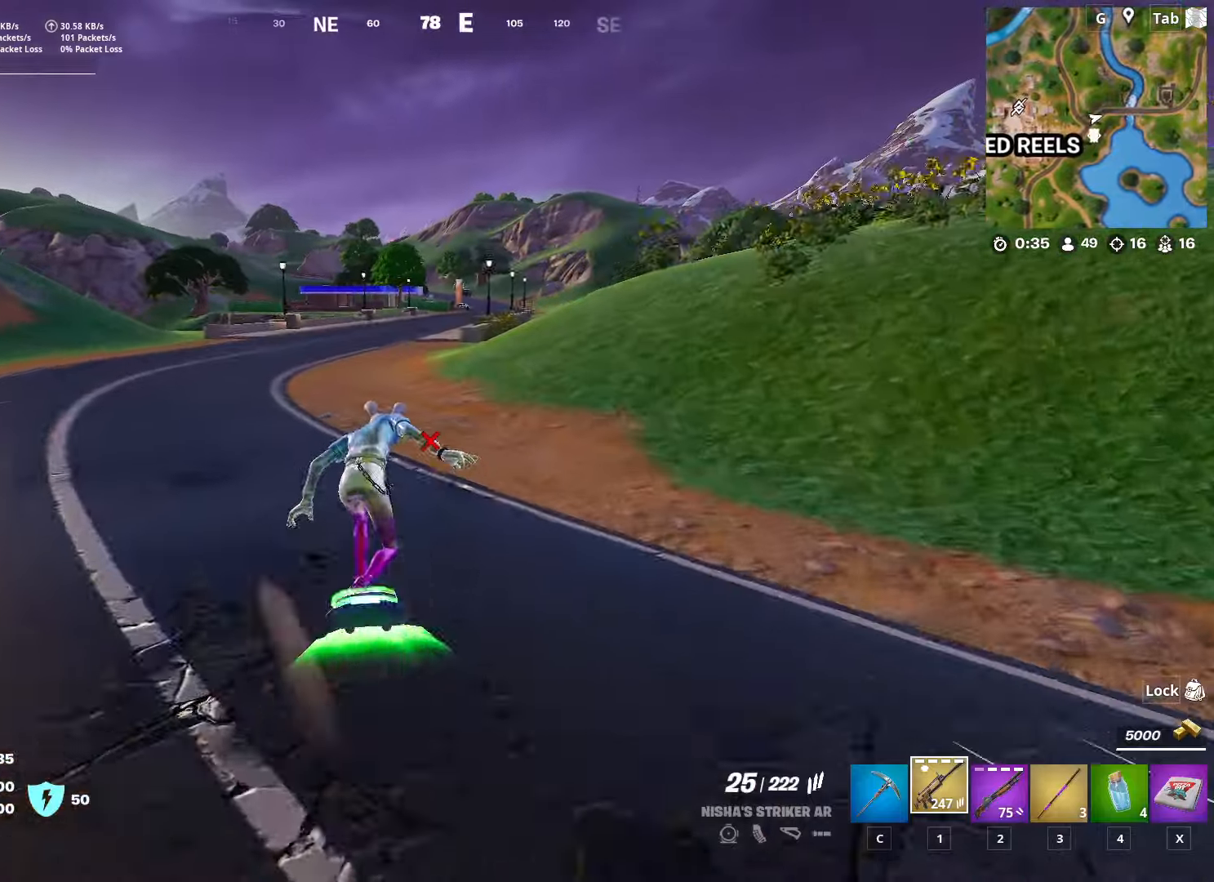
{"keys": ["w"], "mouse": [], "mouse_move": "still", "events": [[450, "w", "down"]]}
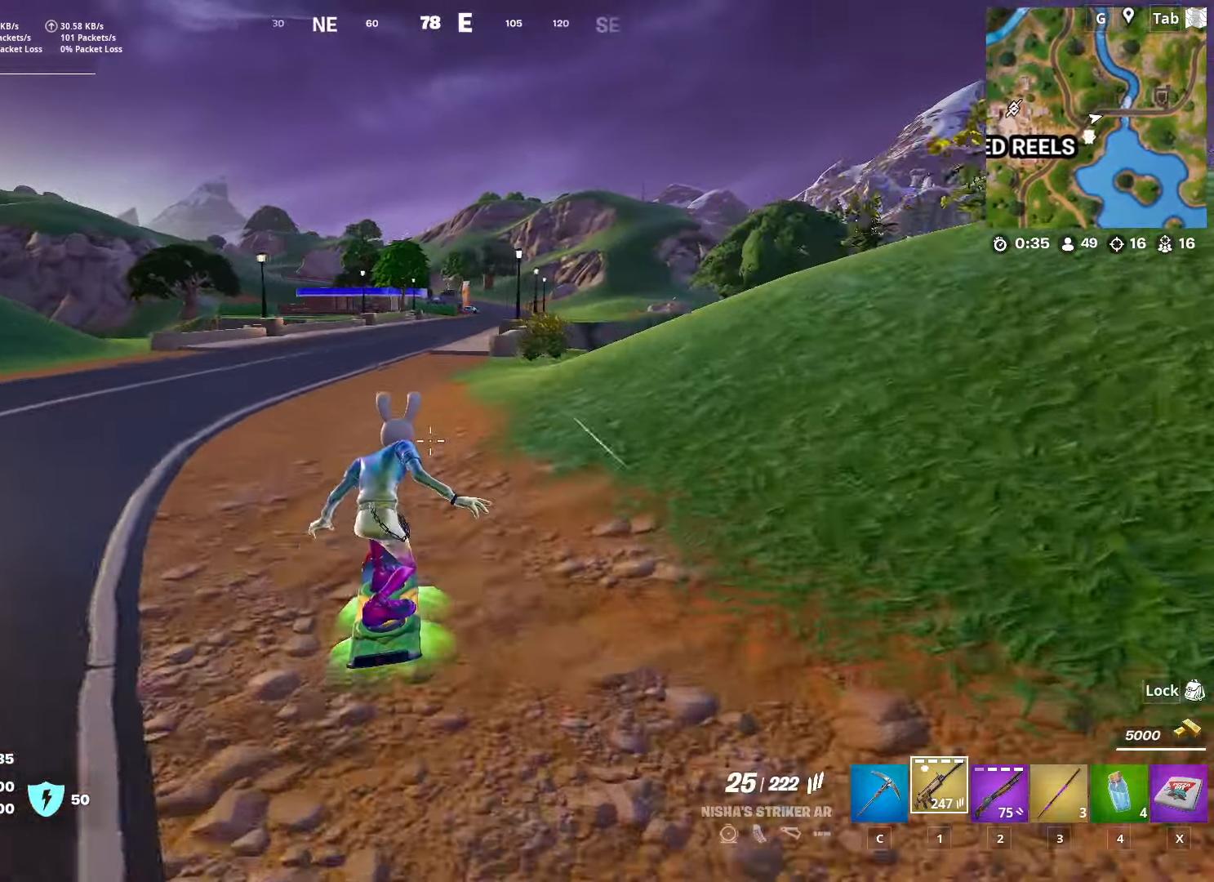
{"keys": ["w"], "mouse": [], "mouse_move": "still", "events": []}
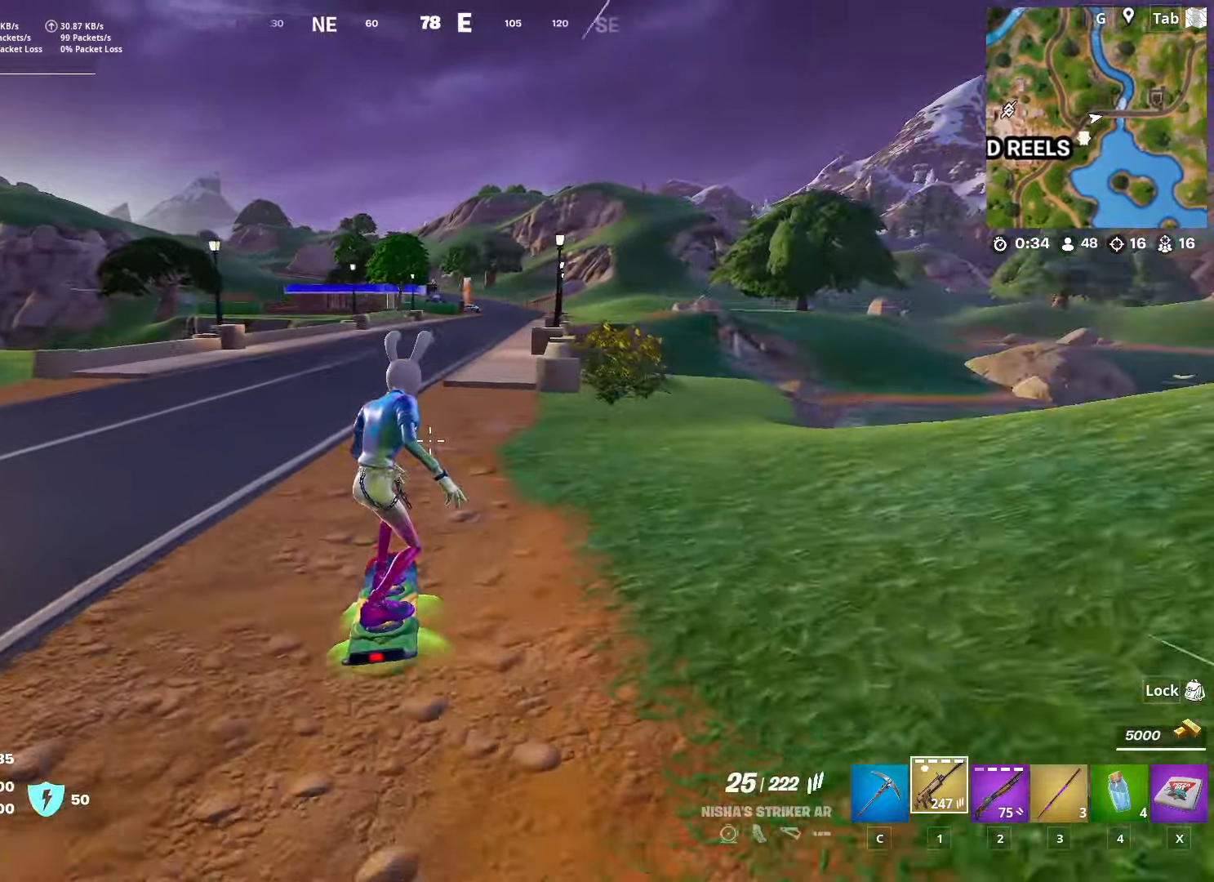
{"keys": ["w"], "mouse": [], "mouse_move": "still", "events": []}
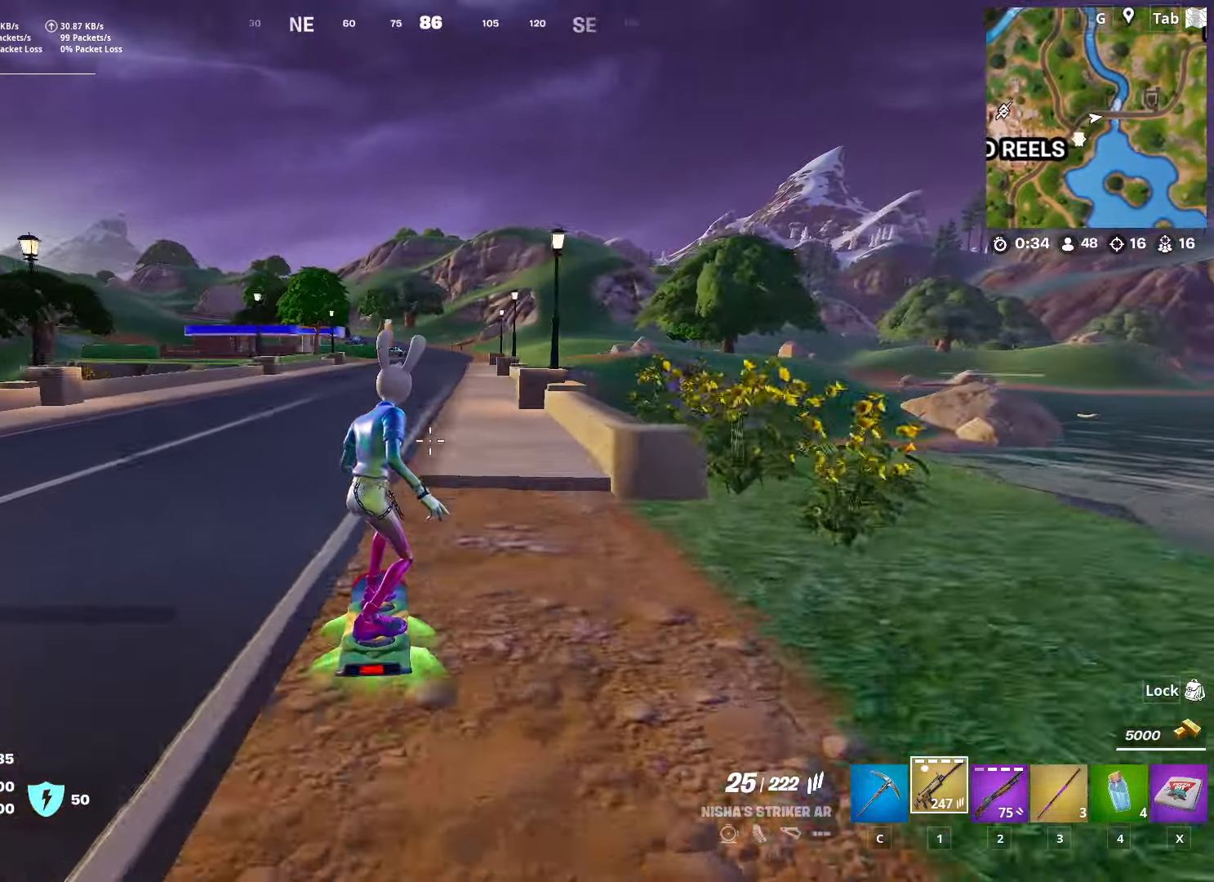
{"keys": ["w"], "mouse": [], "mouse_move": "still", "events": []}
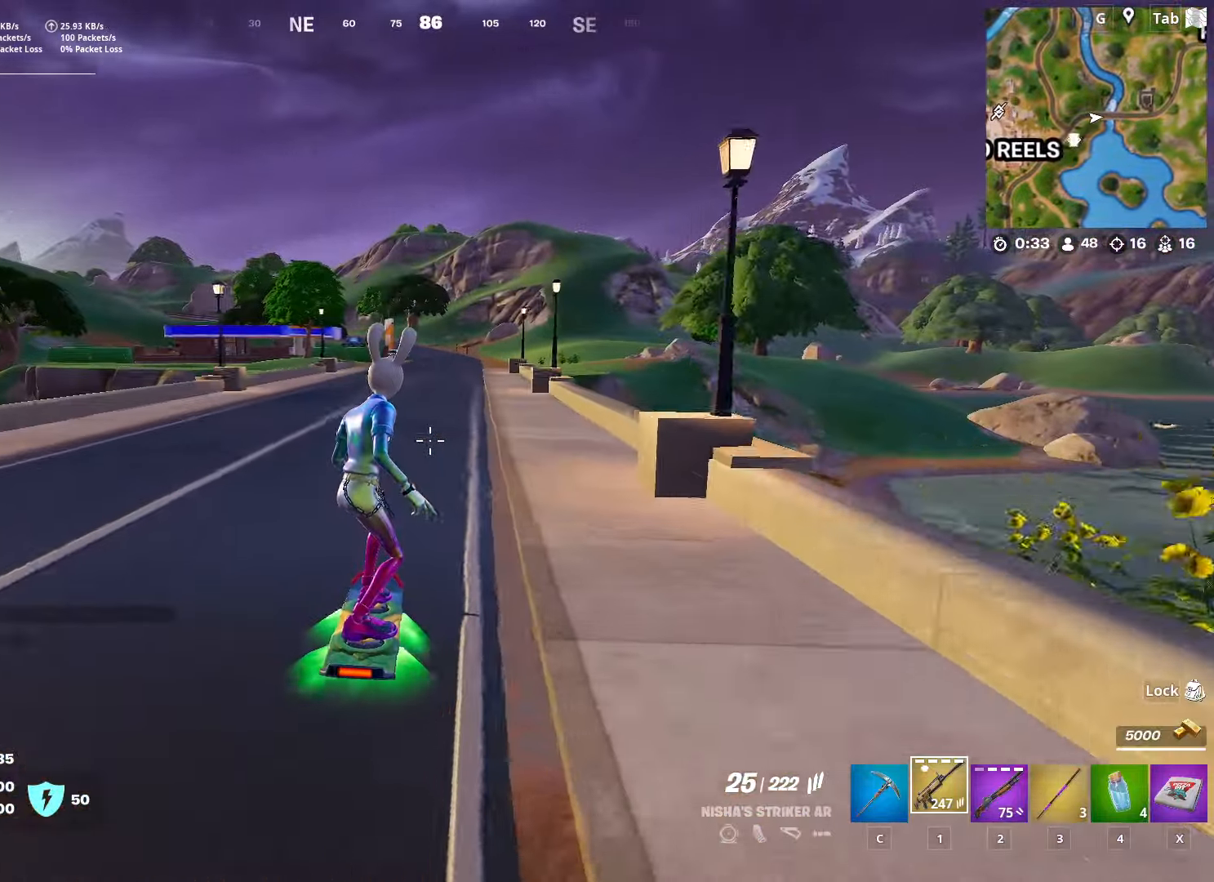
{"keys": ["w"], "mouse": [], "mouse_move": "still", "events": []}
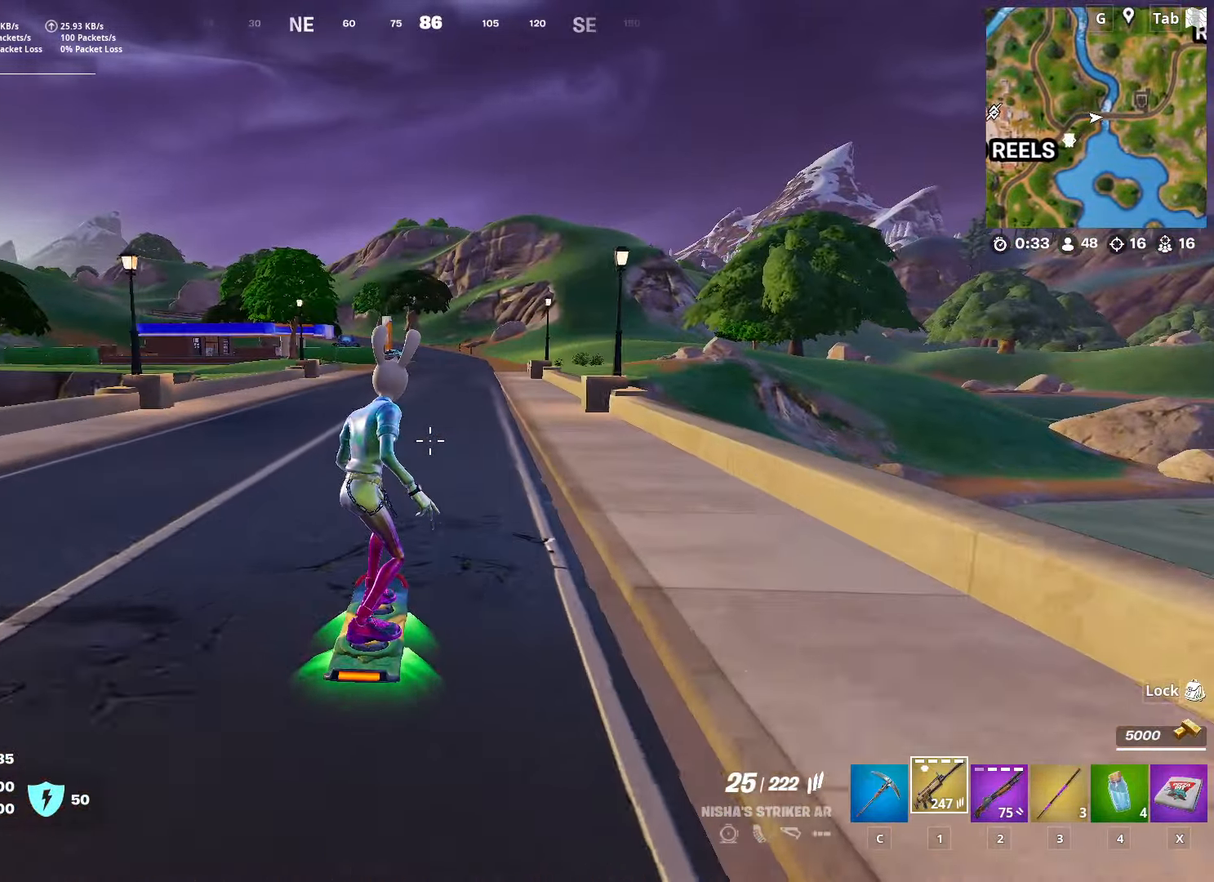
{"keys": ["w"], "mouse": [], "mouse_move": "still", "events": []}
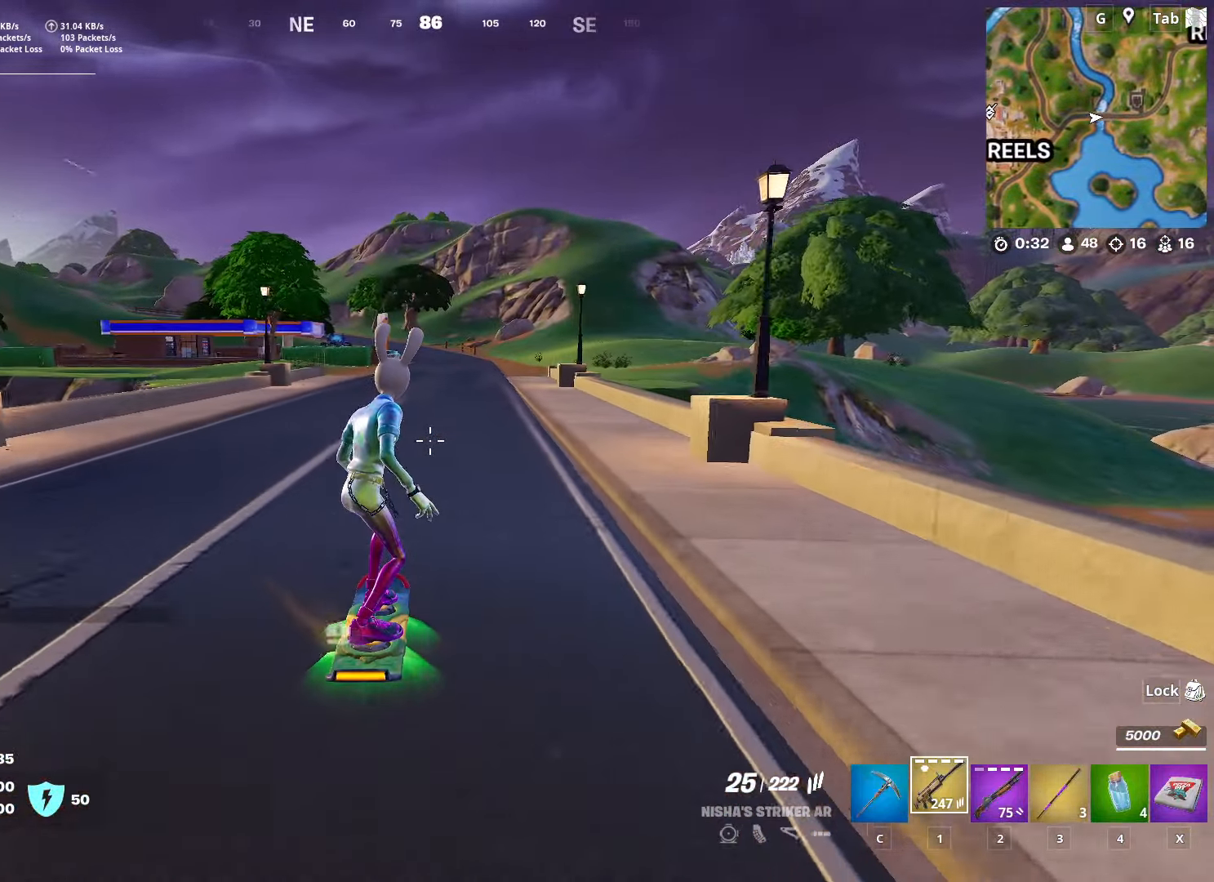
{"keys": ["w"], "mouse": [], "mouse_move": "still", "events": [[267, "d", "down"], [417, "d", "up"]]}
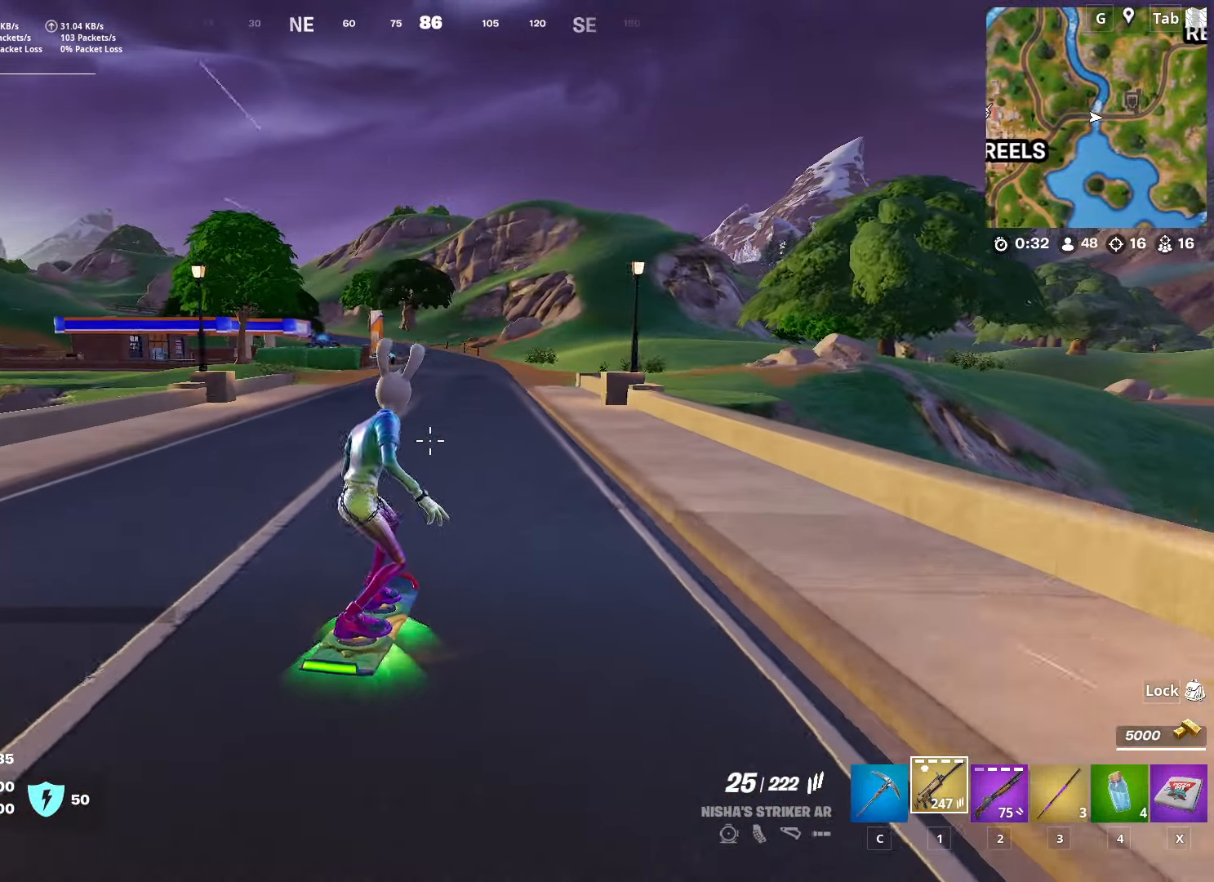
{"keys": ["w"], "mouse": [], "mouse_move": "still", "events": []}
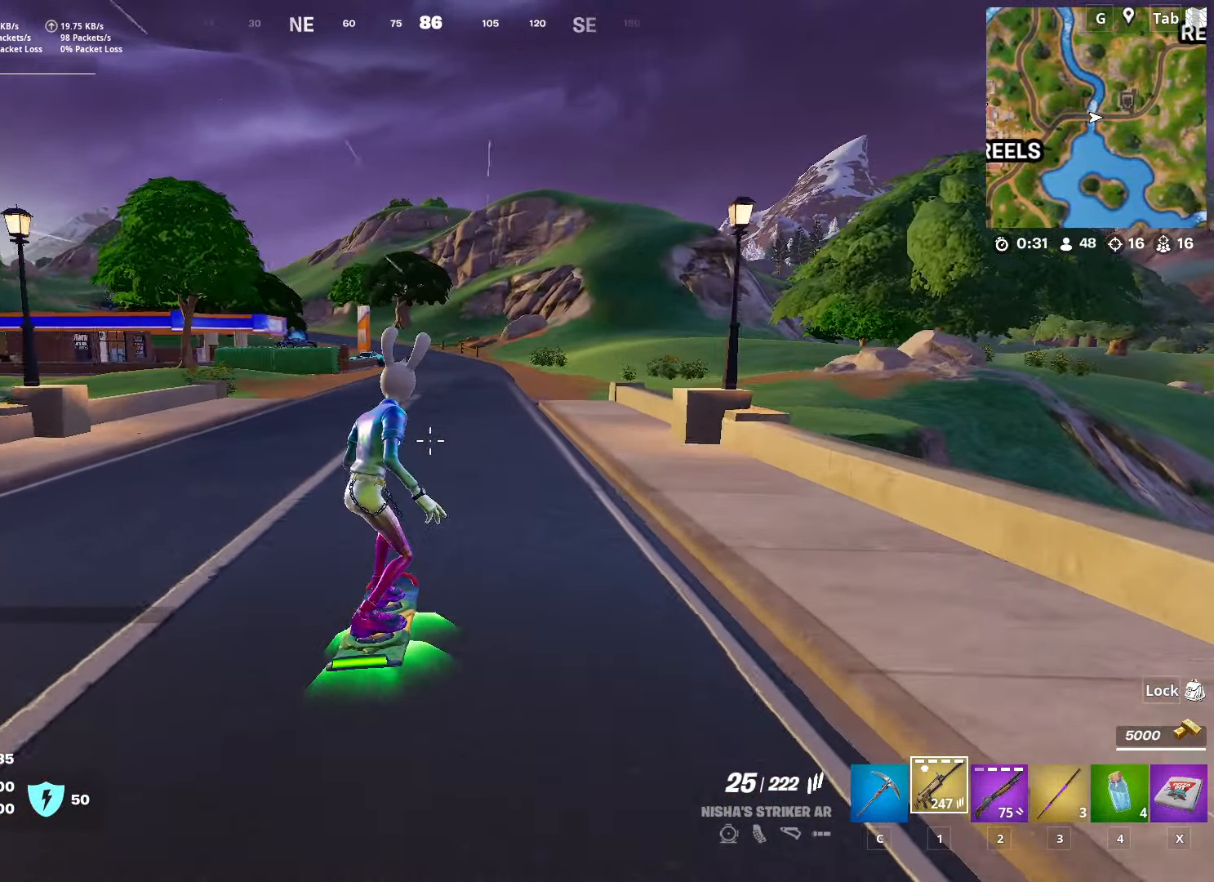
{"keys": ["w"], "mouse": [], "mouse_move": "left", "events": []}
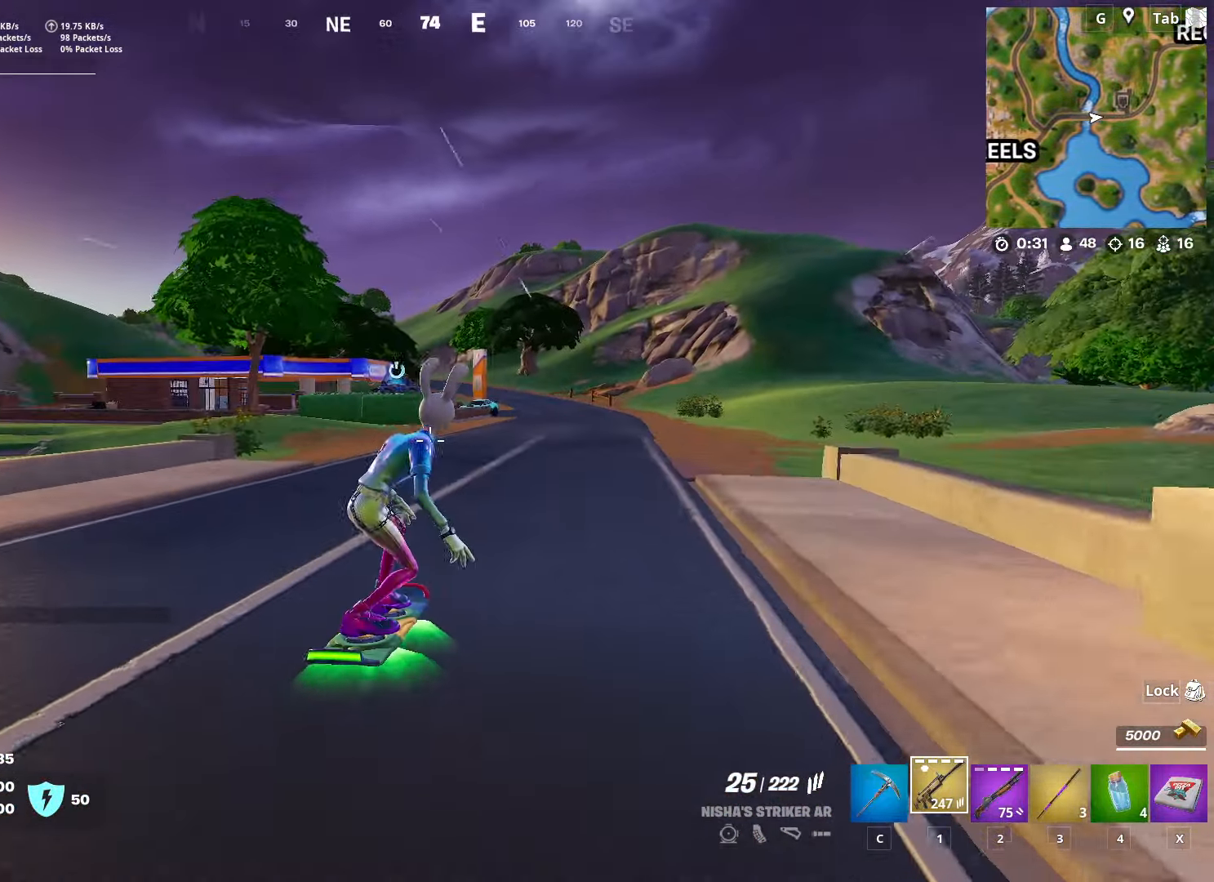
{"keys": ["s", "space"], "mouse": [], "mouse_move": "still", "events": [[67, "space", "down"], [167, "w", "up"], [201, "space", "up"], [251, "s", "down"], [301, "space", "down"]]}
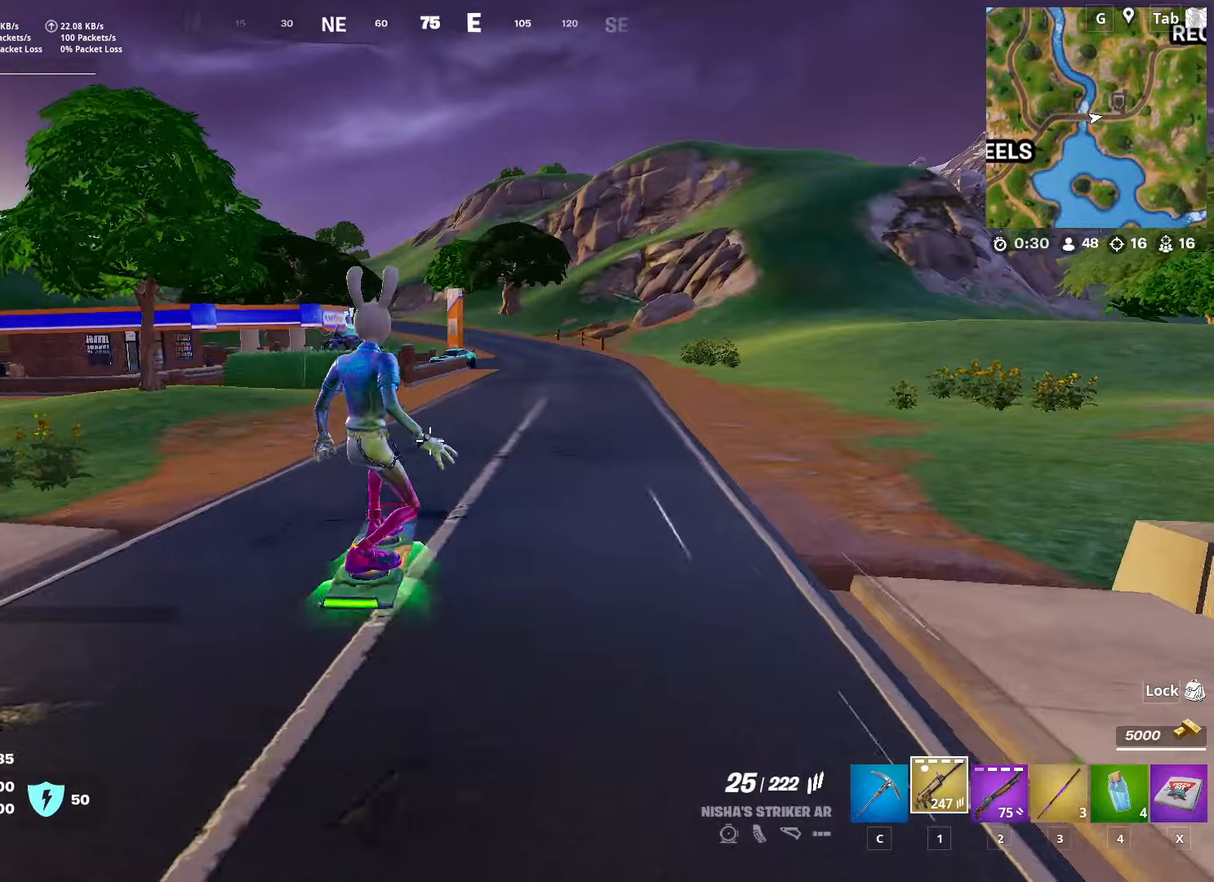
{"keys": [], "mouse": [], "mouse_move": "still", "events": [[34, "space", "up"], [134, "shift", "down"], [317, "shift", "up"], [367, "s", "up"]]}
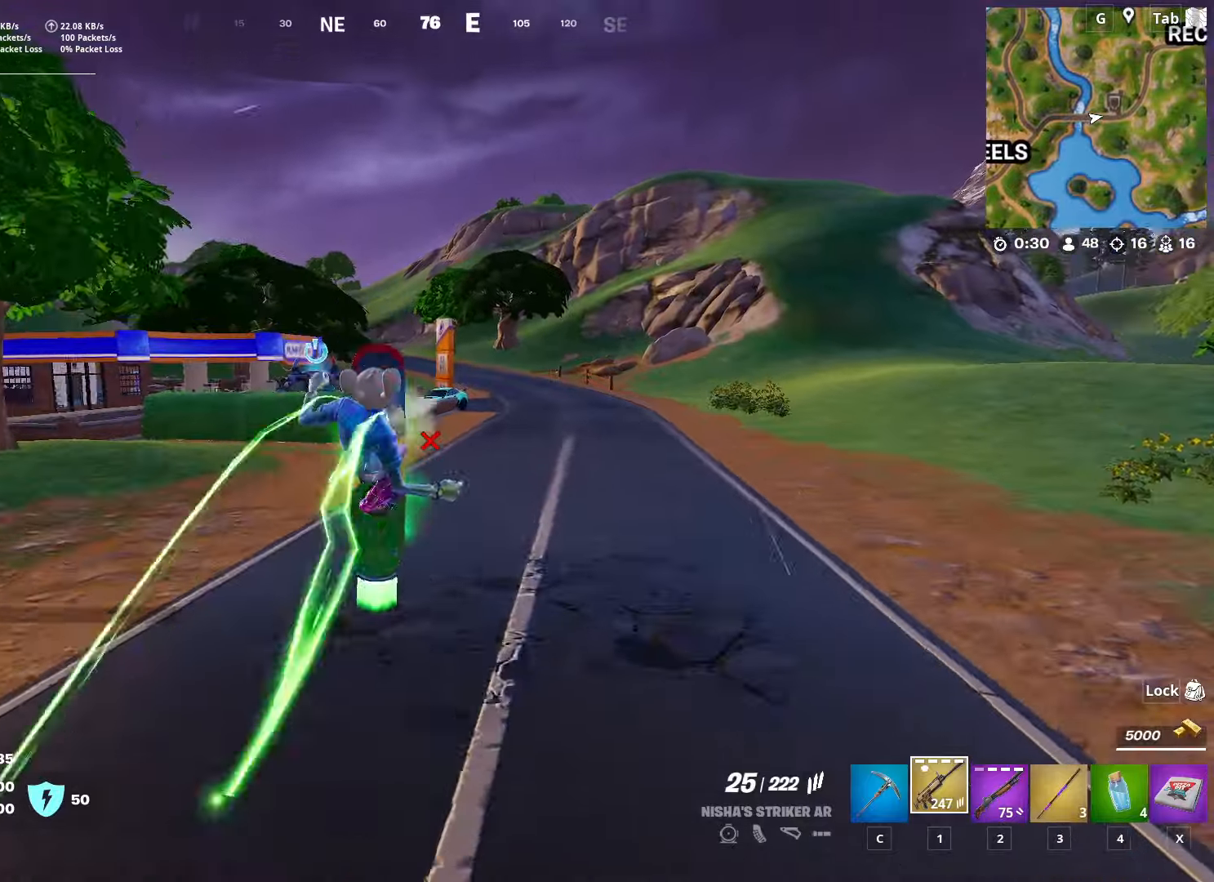
{"keys": ["w"], "mouse": [], "mouse_move": "still", "events": [[183, "w", "down"]]}
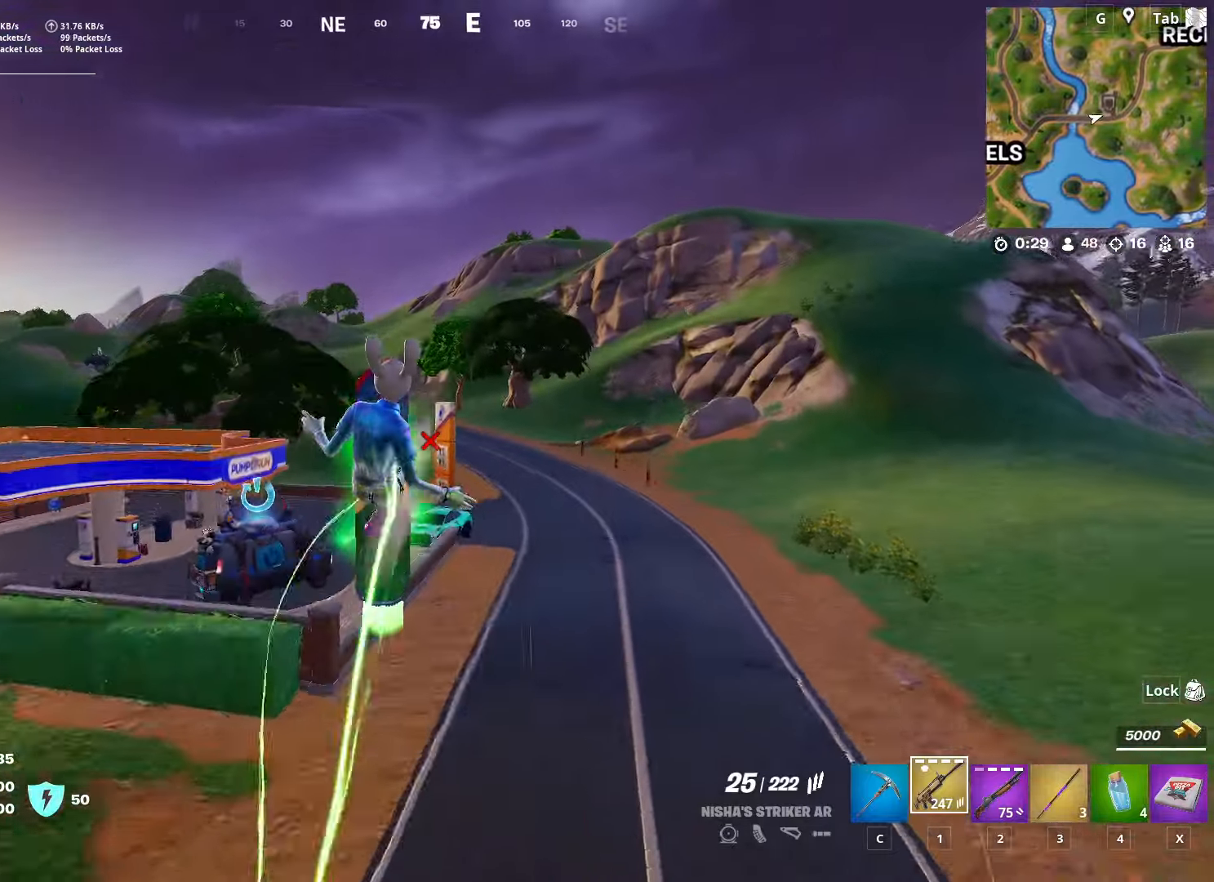
{"keys": ["w"], "mouse": [], "mouse_move": "still", "events": []}
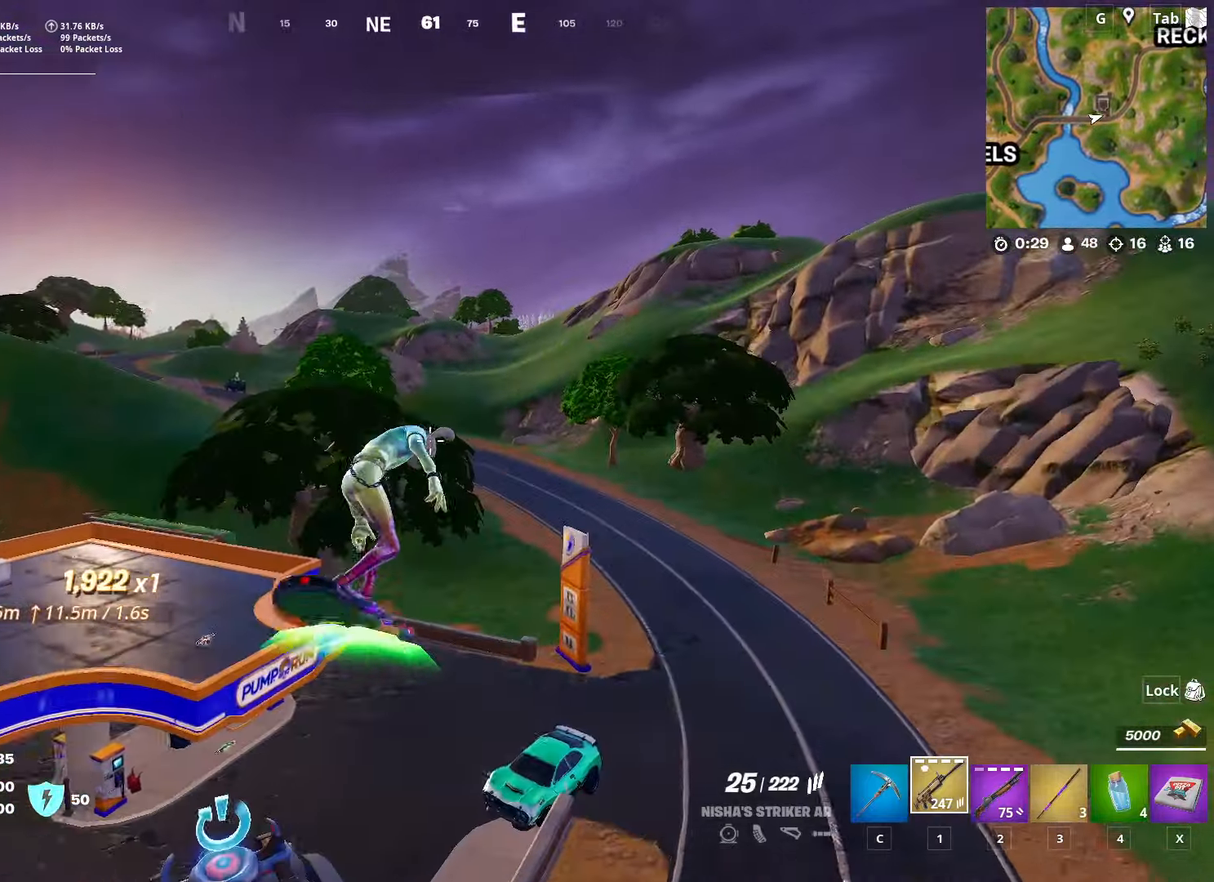
{"keys": ["w"], "mouse": [], "mouse_move": "still", "events": []}
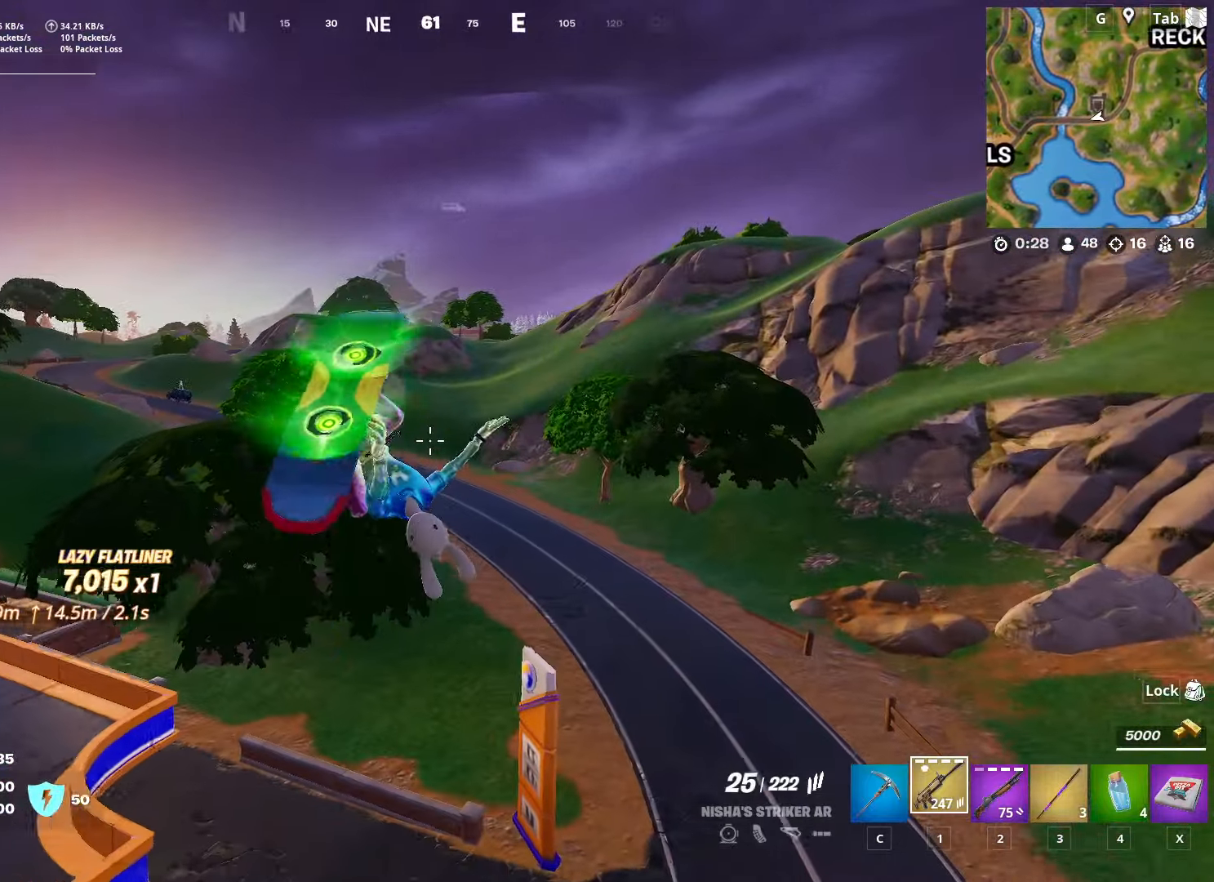
{"keys": ["w"], "mouse": [], "mouse_move": "still", "events": []}
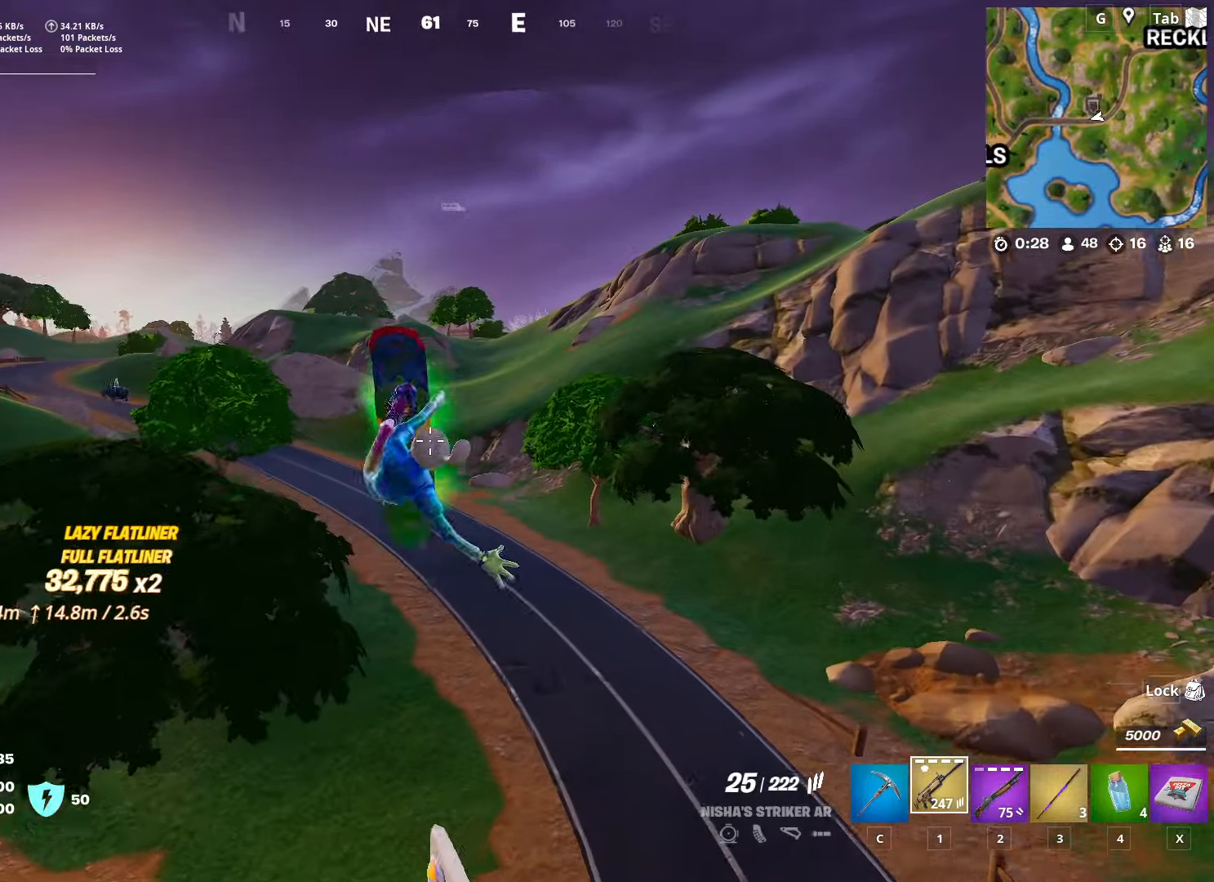
{"keys": ["s"], "mouse": [], "mouse_move": "still", "events": [[67, "w", "up"], [450, "s", "down"]]}
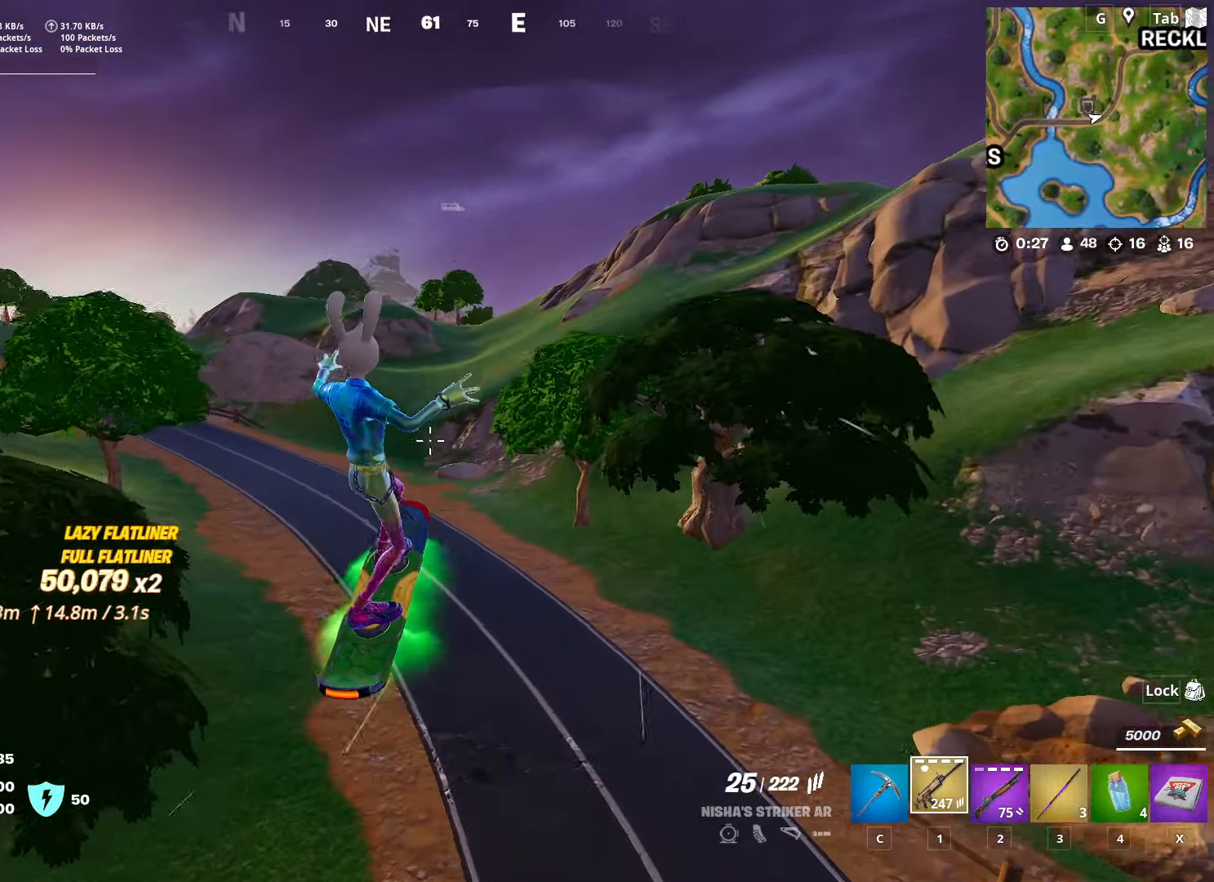
{"keys": ["w"], "mouse": [], "mouse_move": "still", "events": [[84, "s", "up"], [501, "w", "down"]]}
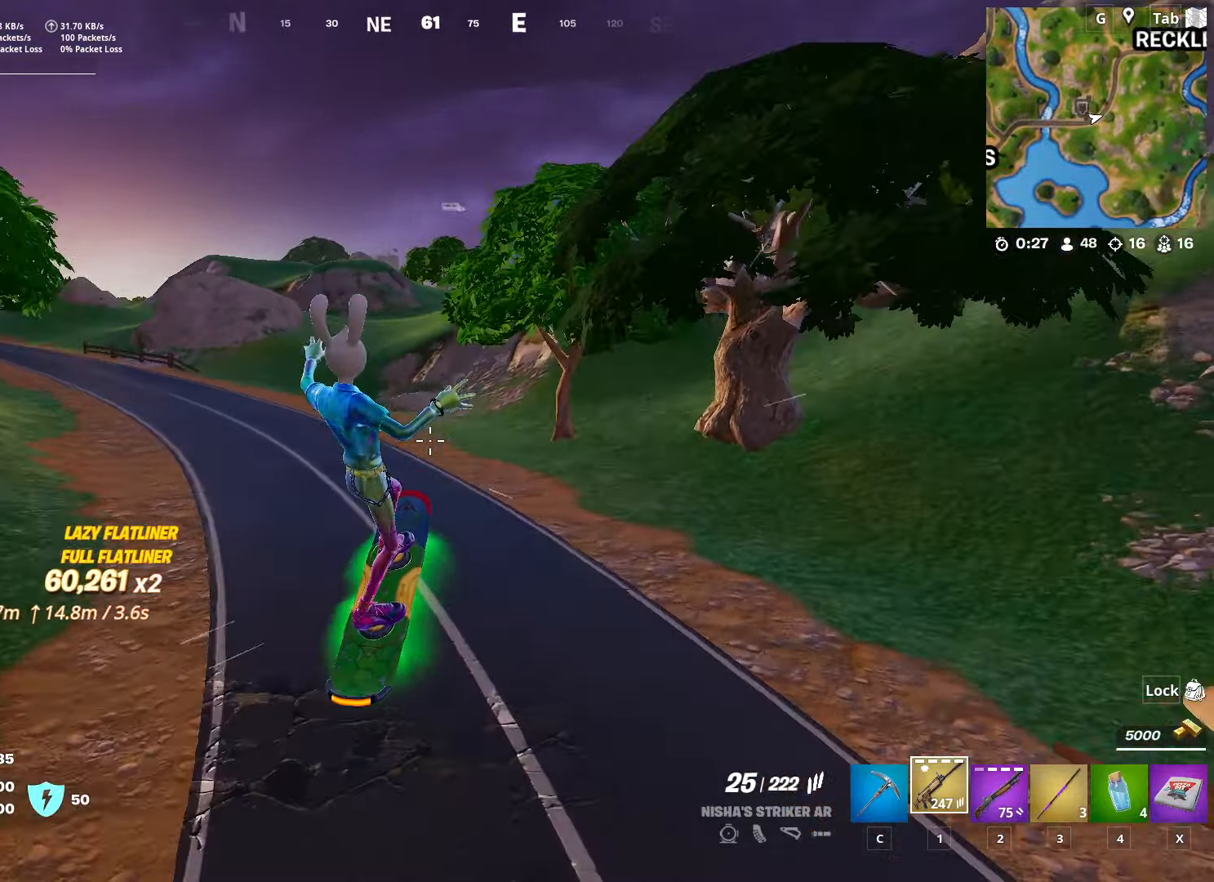
{"keys": ["w"], "mouse": [], "mouse_move": "left", "events": []}
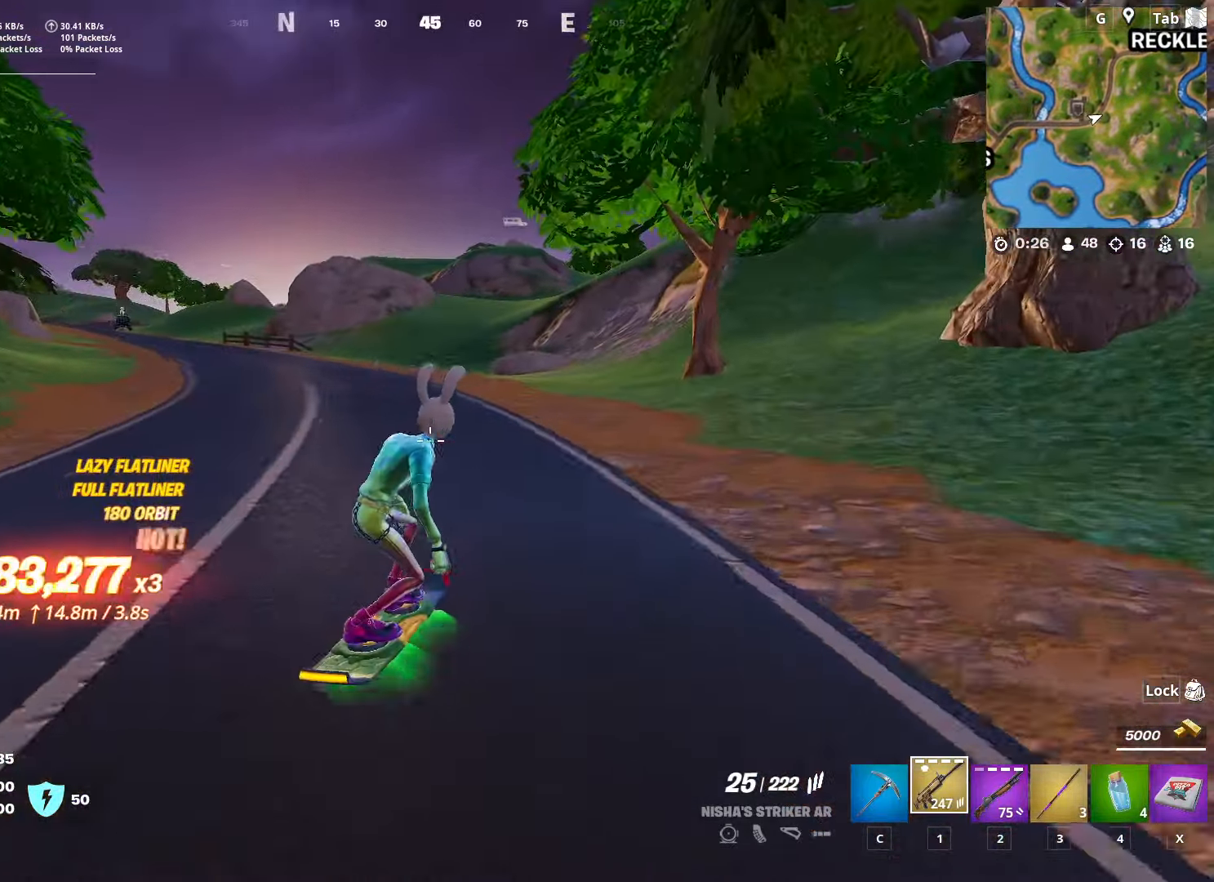
{"keys": ["w"], "mouse": [], "mouse_move": "still", "events": [[67, "a", "down"], [301, "a", "up"]]}
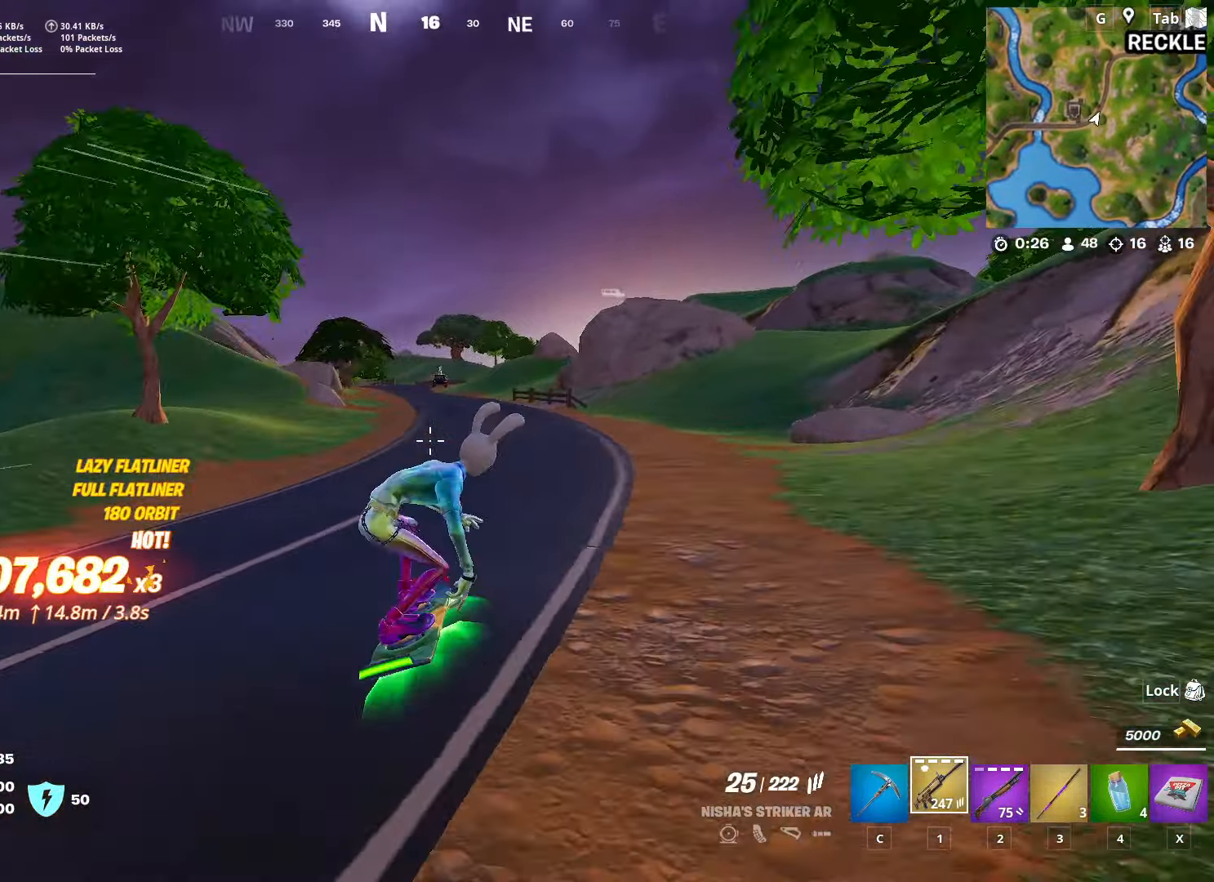
{"keys": ["d", "w"], "mouse": [], "mouse_move": "right", "events": [[417, "d", "down"]]}
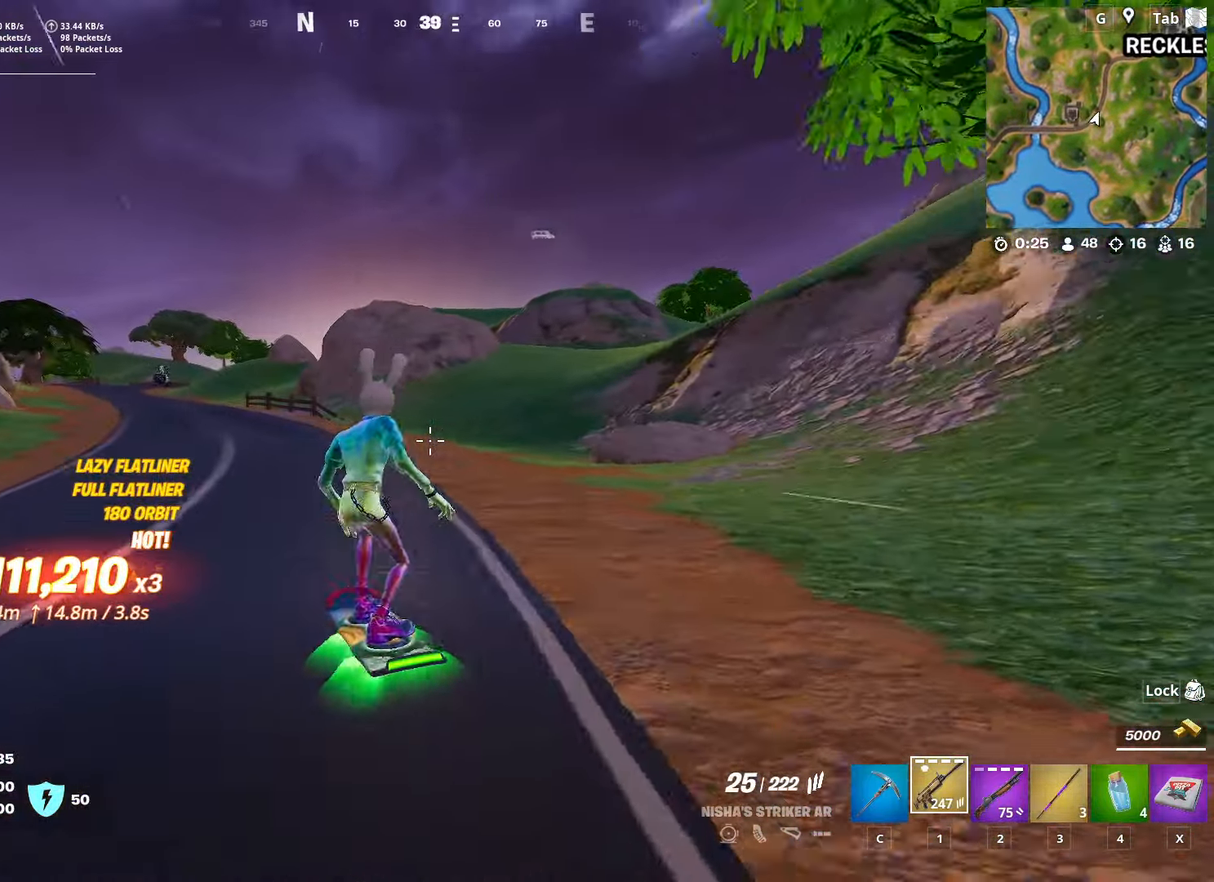
{"keys": ["s"], "mouse": [], "mouse_move": "still", "events": [[100, "d", "up"], [284, "space", "down"], [384, "w", "up"], [434, "space", "up"], [467, "s", "down"]]}
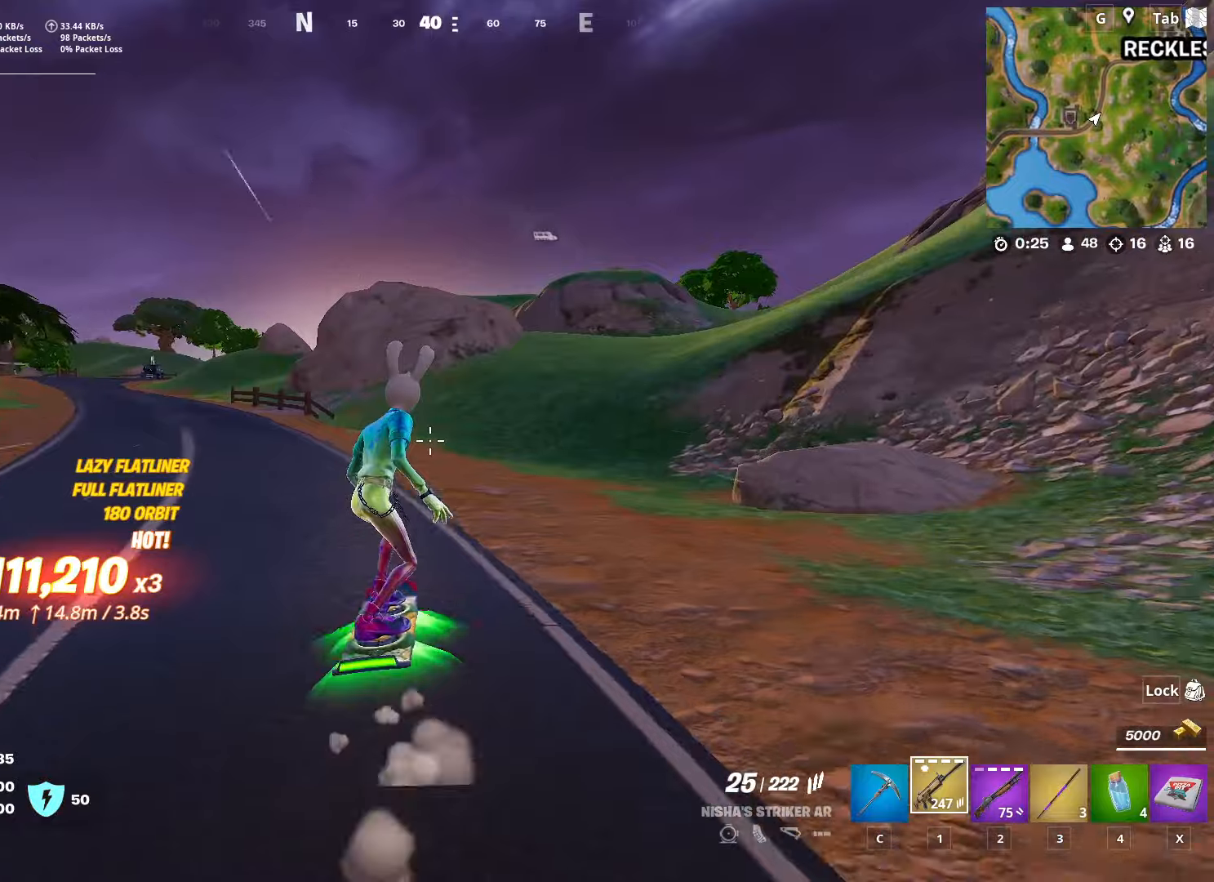
{"keys": ["s", "shift"], "mouse": [], "mouse_move": "still", "events": [[17, "space", "down"], [251, "space", "up"], [401, "shift", "down"]]}
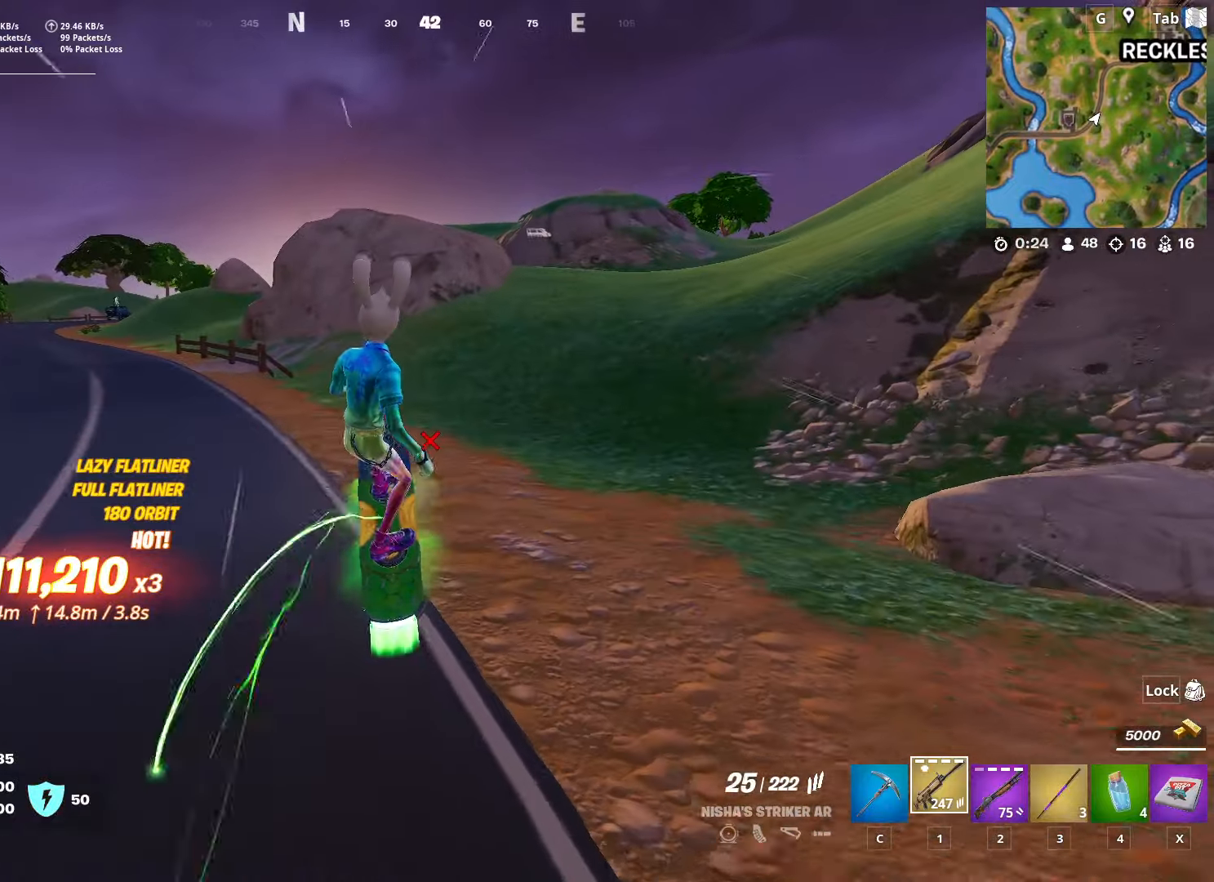
{"keys": [], "mouse": [], "mouse_move": "still", "events": [[83, "shift", "up"], [133, "s", "up"]]}
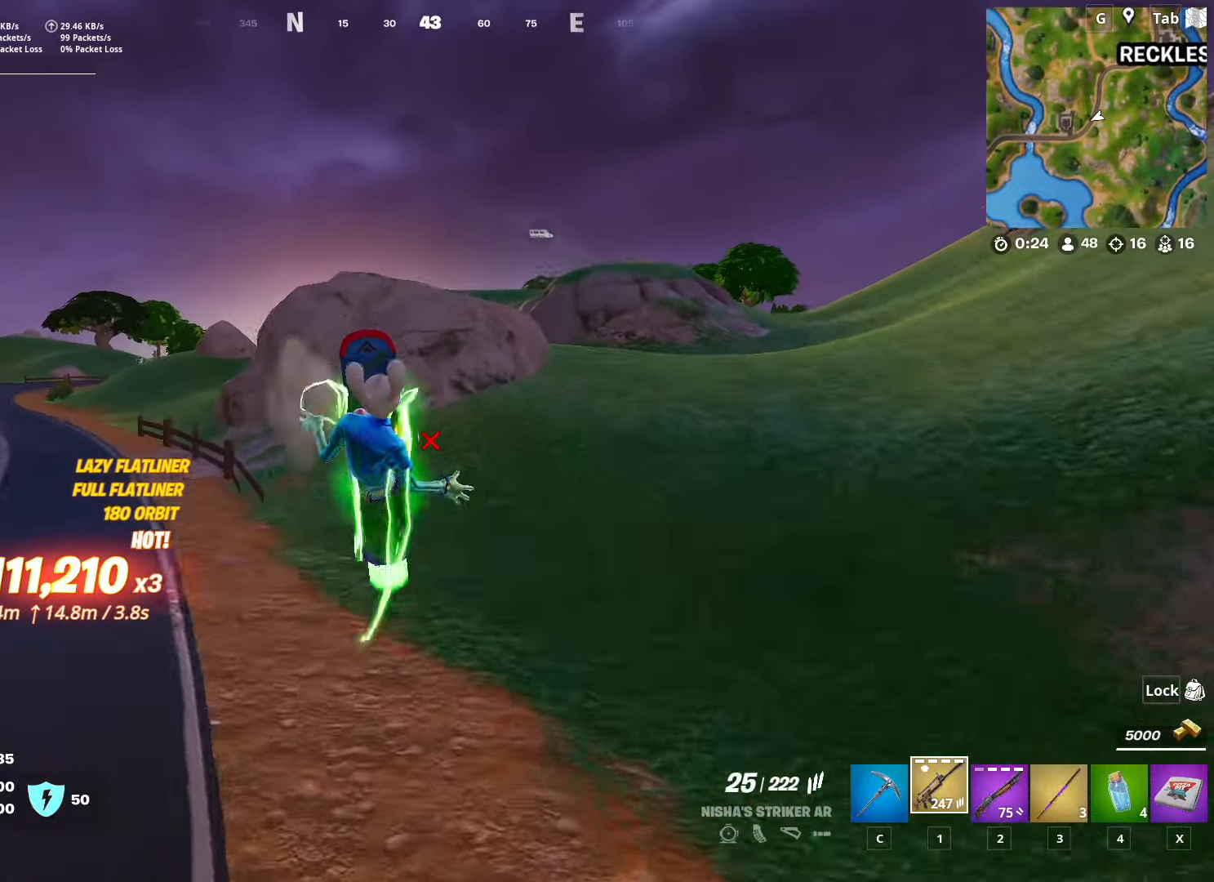
{"keys": ["w"], "mouse": [], "mouse_move": "still", "events": [[50, "w", "down"], [234, "w", "up"], [434, "w", "down"]]}